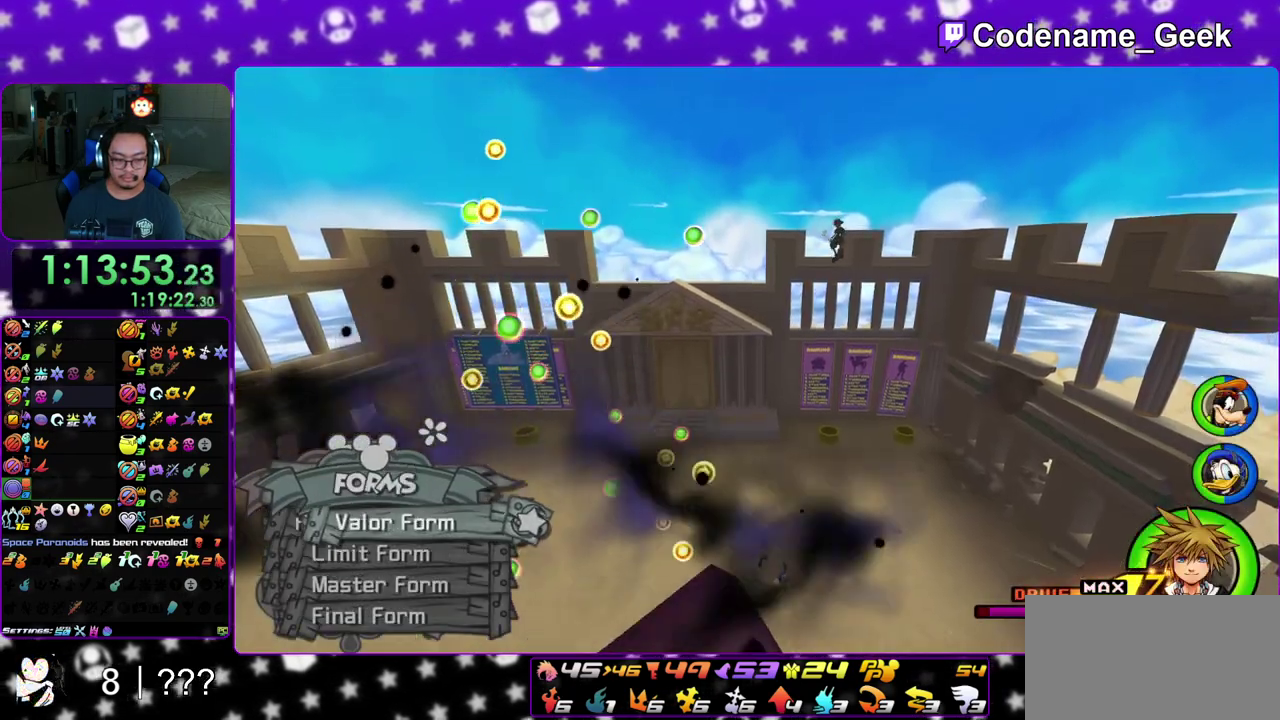
Gameplay with a controller (Nintendo layout); each line is a JSON object with the inputs held at the frame after it (dt_ms = milliseconds from this image to that frame). "events" lists button and stick changes between this image and that frame as [ms after this image, input, new state], when the widget could be followed in between. This overlay highlights the sticks when they move; stick clicks (L3 R3) are not distinguishable. Not read: L3 R3 SELECT START.
{"dt_ms": 300, "buttons": [], "left_stick": "center", "right_stick": "down", "events": [[83, "DPAD_UP", "up"], [233, "right_stick", "down"]]}
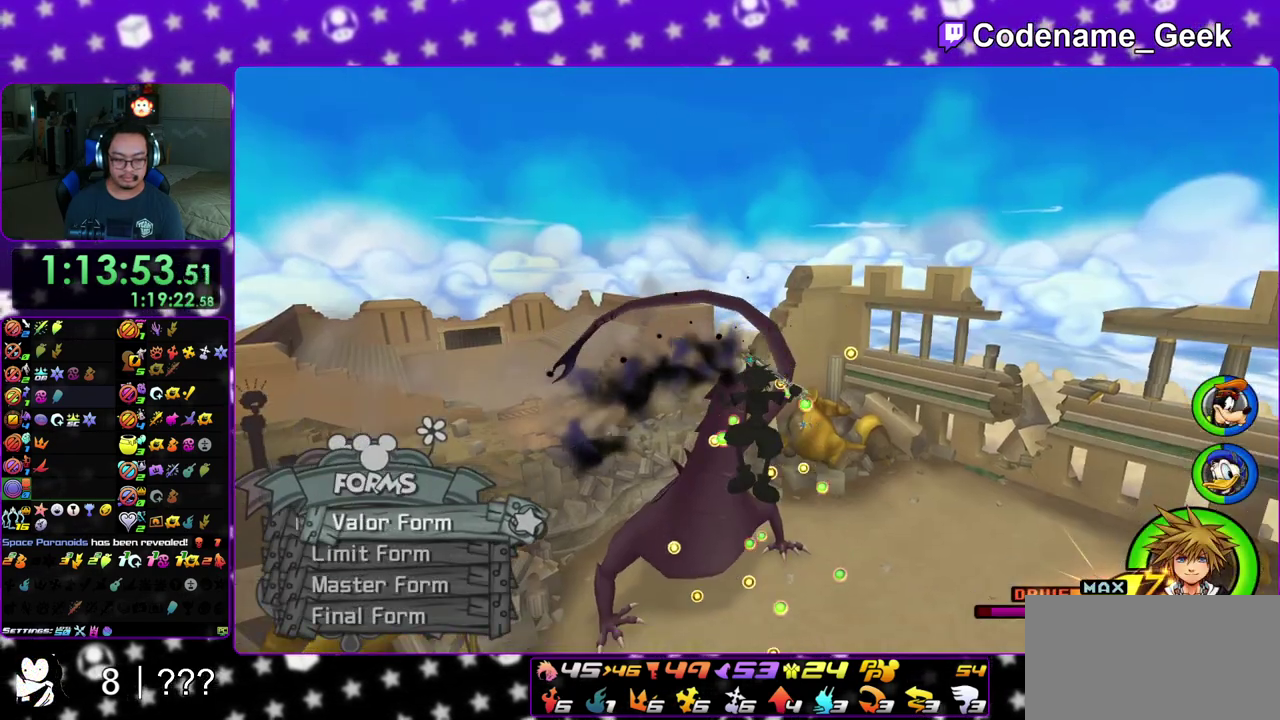
{"dt_ms": 700, "buttons": [], "left_stick": "up", "right_stick": "center", "events": [[133, "right_stick", "down-left"], [283, "right_stick", "center"], [383, "left_stick", "up"], [517, "left_stick", "up-right"], [617, "B", "down"], [650, "left_stick", "up"], [683, "B", "up"]]}
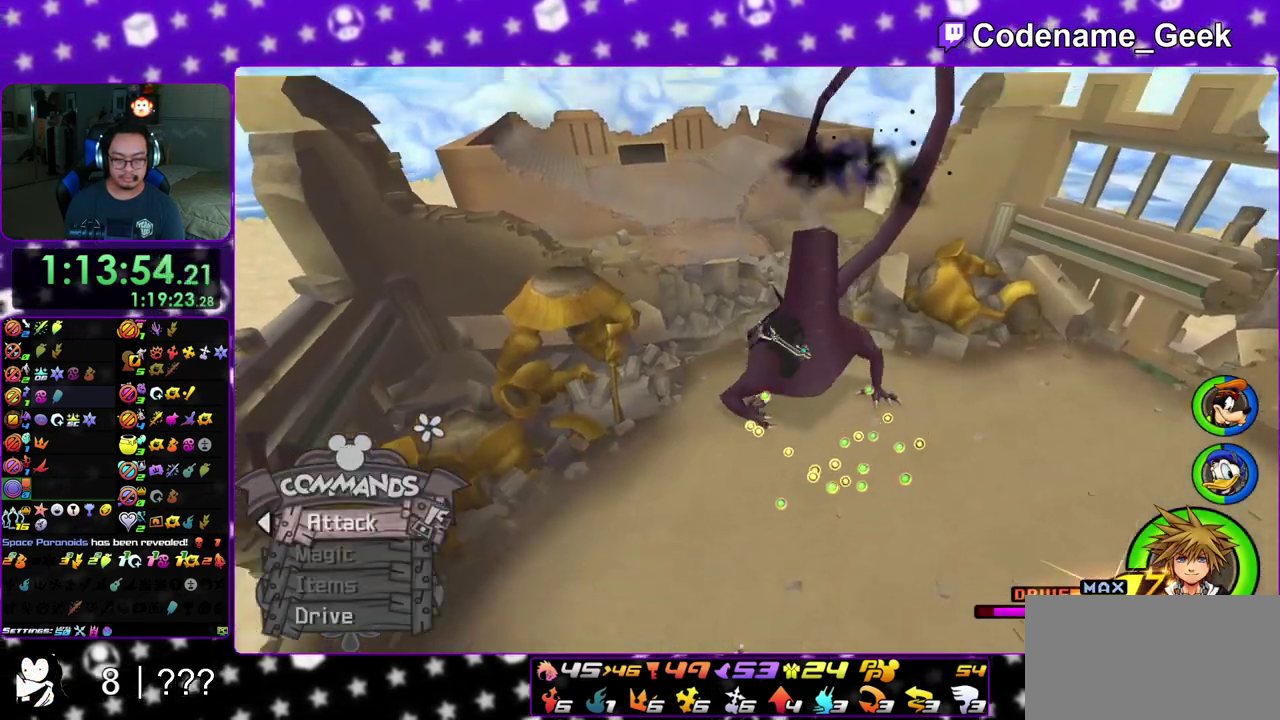
{"dt_ms": 300, "buttons": [], "left_stick": "down-right", "right_stick": "center", "events": [[33, "Y", "down"], [83, "Y", "up"], [100, "left_stick", "up-right"], [150, "left_stick", "right"], [267, "left_stick", "down-right"]]}
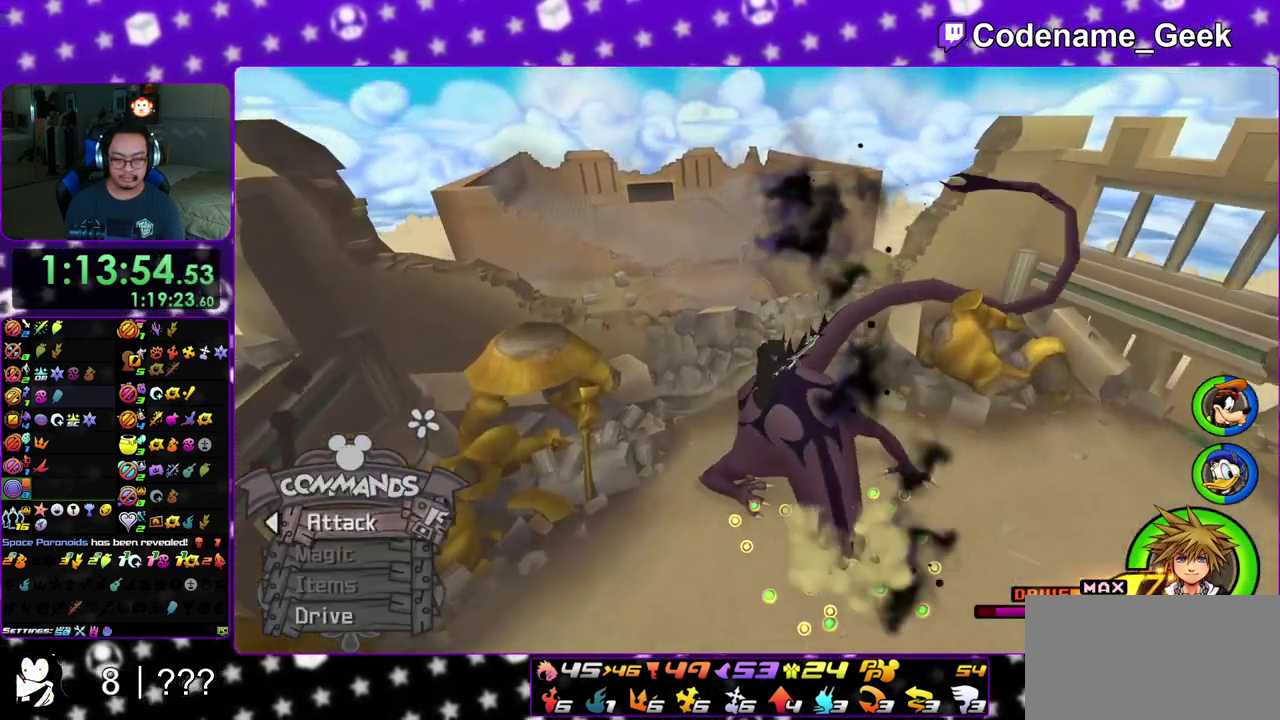
{"dt_ms": 500, "buttons": ["Y"], "left_stick": "right", "right_stick": "right", "events": [[50, "left_stick", "down"], [117, "left_stick", "down-left"], [233, "left_stick", "down"], [283, "left_stick", "down-right"], [383, "right_stick", "right"], [433, "left_stick", "right"], [500, "Y", "down"]]}
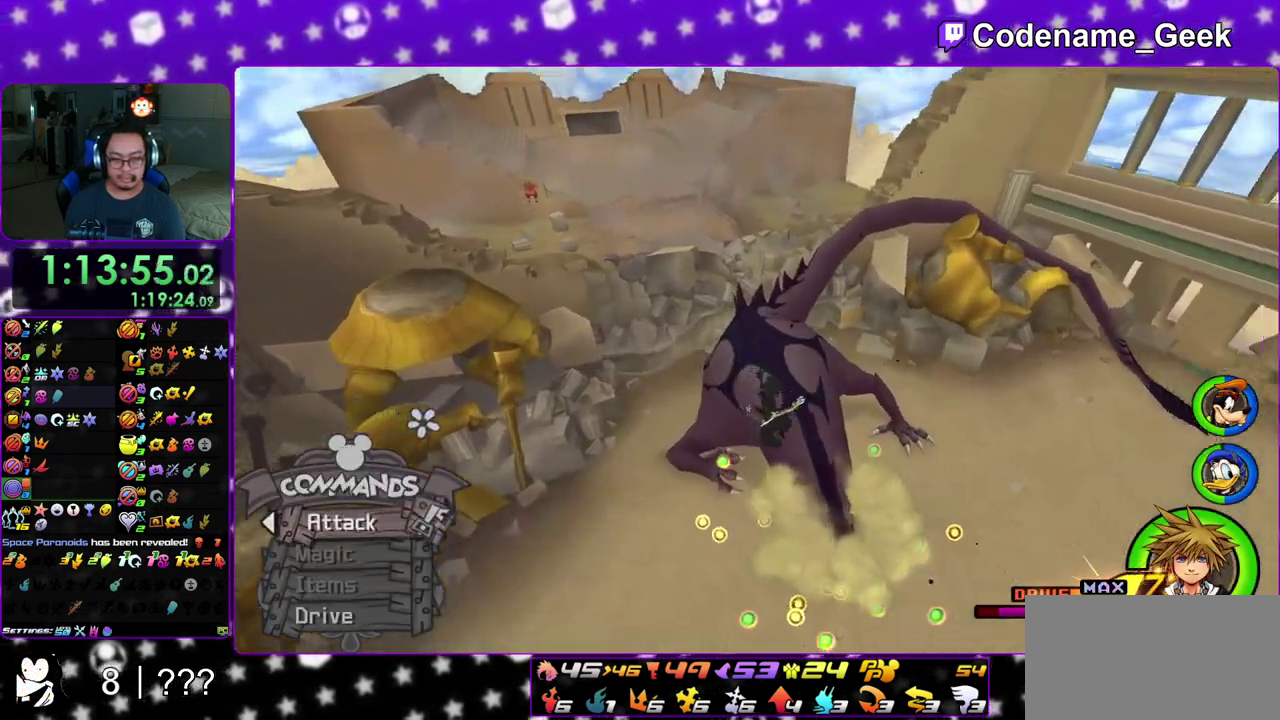
{"dt_ms": 500, "buttons": ["Y"], "left_stick": "up", "right_stick": "center", "events": [[50, "left_stick", "up-right"], [100, "Y", "up"], [200, "Y", "down"], [200, "right_stick", "center"], [483, "left_stick", "up"]]}
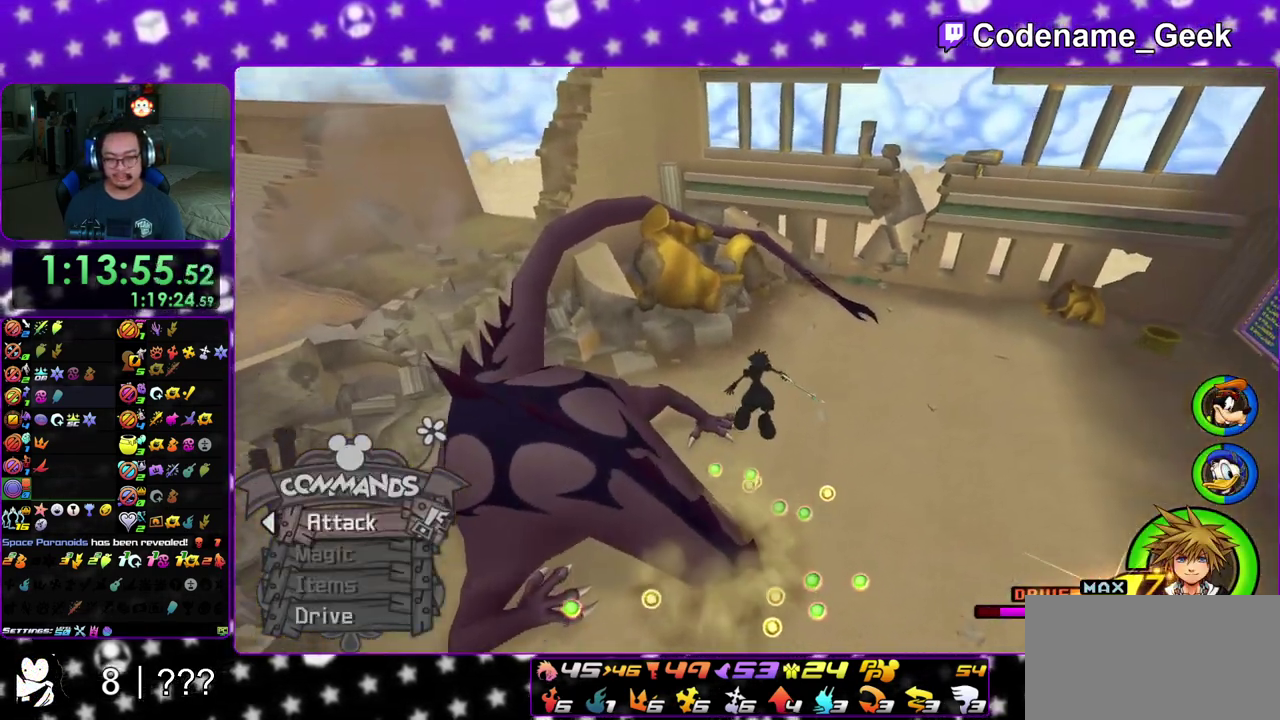
{"dt_ms": 400, "buttons": [], "left_stick": "up", "right_stick": "center", "events": [[67, "Y", "up"], [67, "right_stick", "right"], [167, "right_stick", "center"], [200, "Y", "down"], [350, "Y", "up"]]}
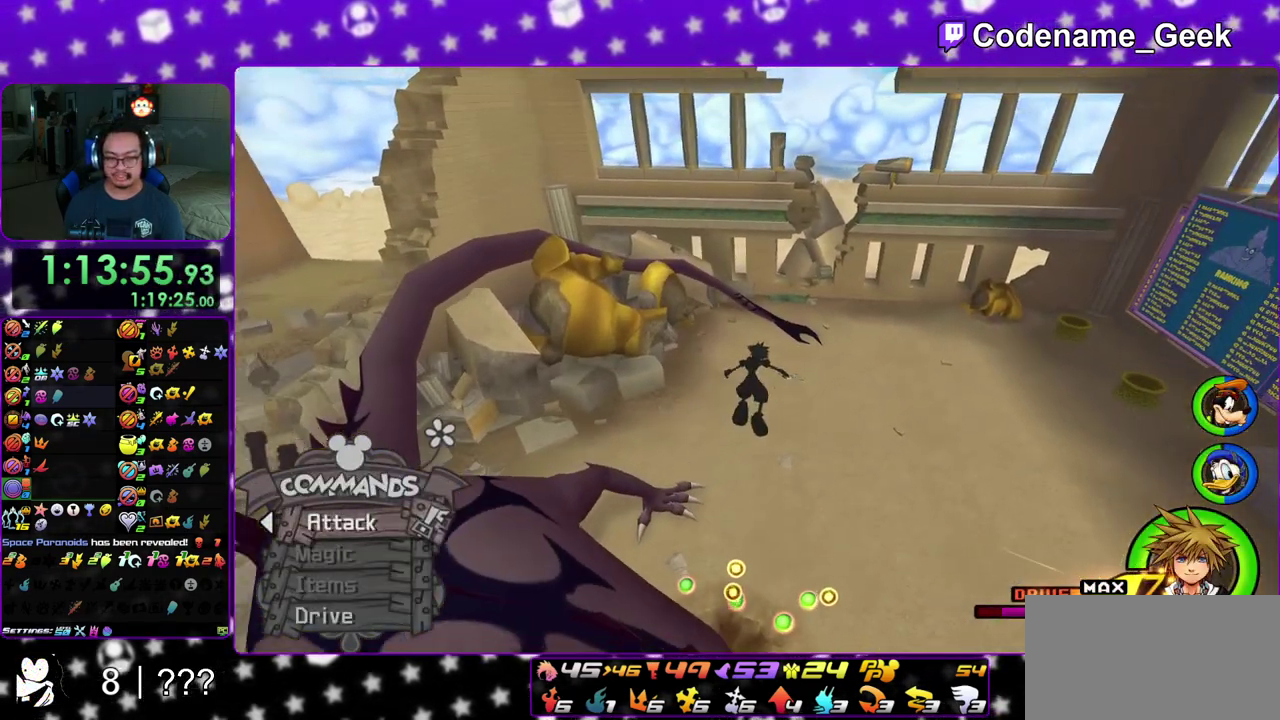
{"dt_ms": 600, "buttons": [], "left_stick": "up-right", "right_stick": "center", "events": [[33, "Y", "down"], [83, "left_stick", "up-right"], [150, "Y", "up"], [233, "Y", "down"], [367, "Y", "up"], [417, "Y", "down"], [433, "right_stick", "right"], [500, "Y", "up"], [550, "right_stick", "center"]]}
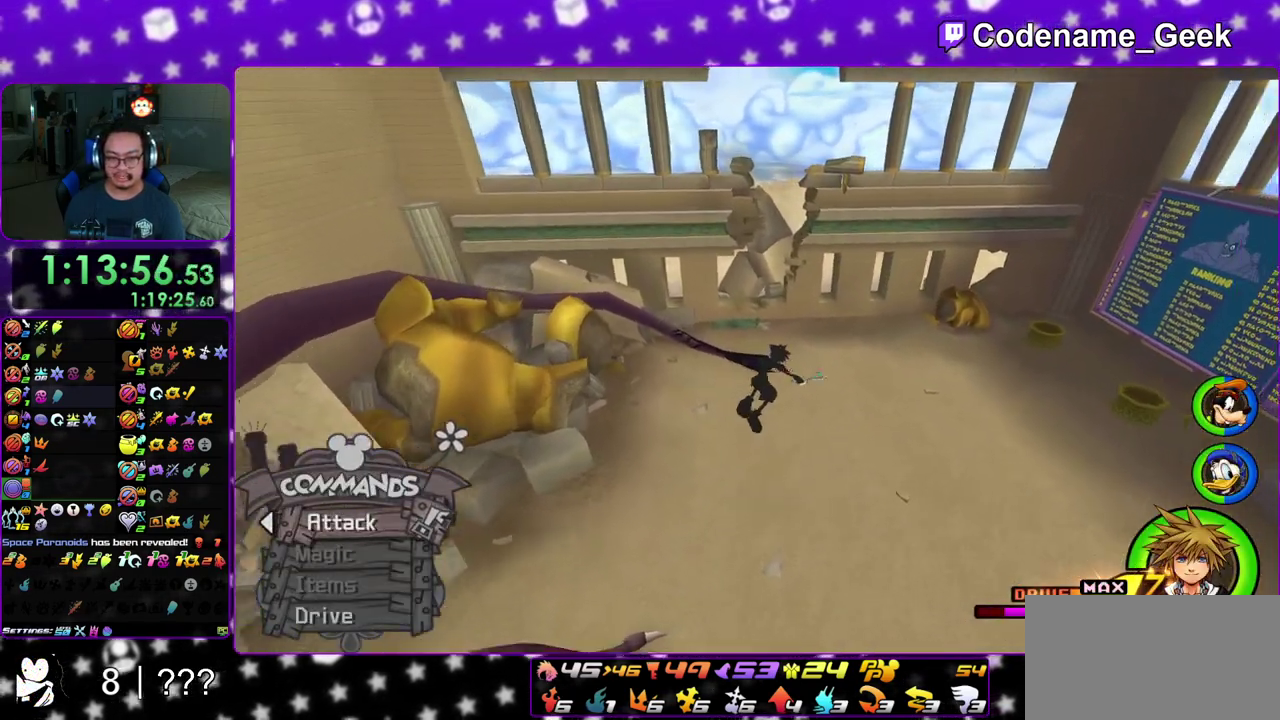
{"dt_ms": 300, "buttons": [], "left_stick": "up-right", "right_stick": "center", "events": [[200, "right_stick", "right"], [283, "right_stick", "center"]]}
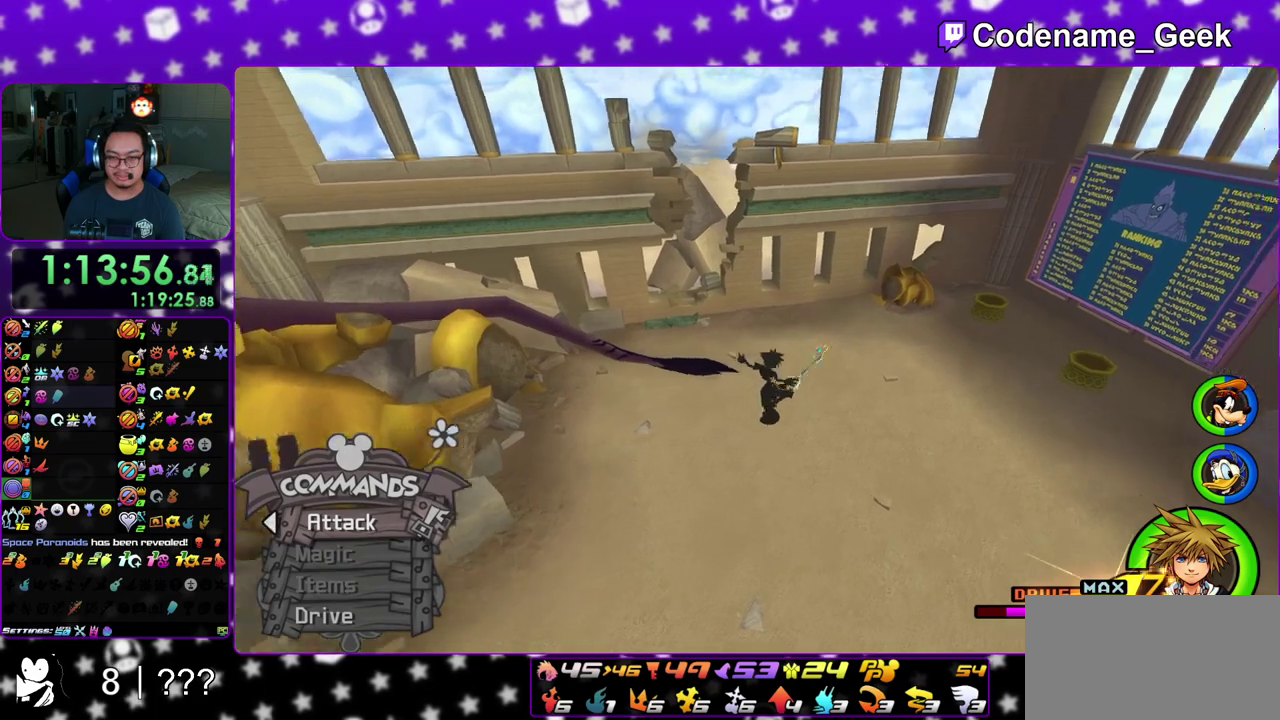
{"dt_ms": 900, "buttons": [], "left_stick": "up-left", "right_stick": "center", "events": [[67, "left_stick", "up-left"], [267, "left_stick", "up"], [317, "left_stick", "up-right"], [550, "right_stick", "up-right"], [583, "left_stick", "up"], [667, "left_stick", "up-left"], [667, "right_stick", "center"]]}
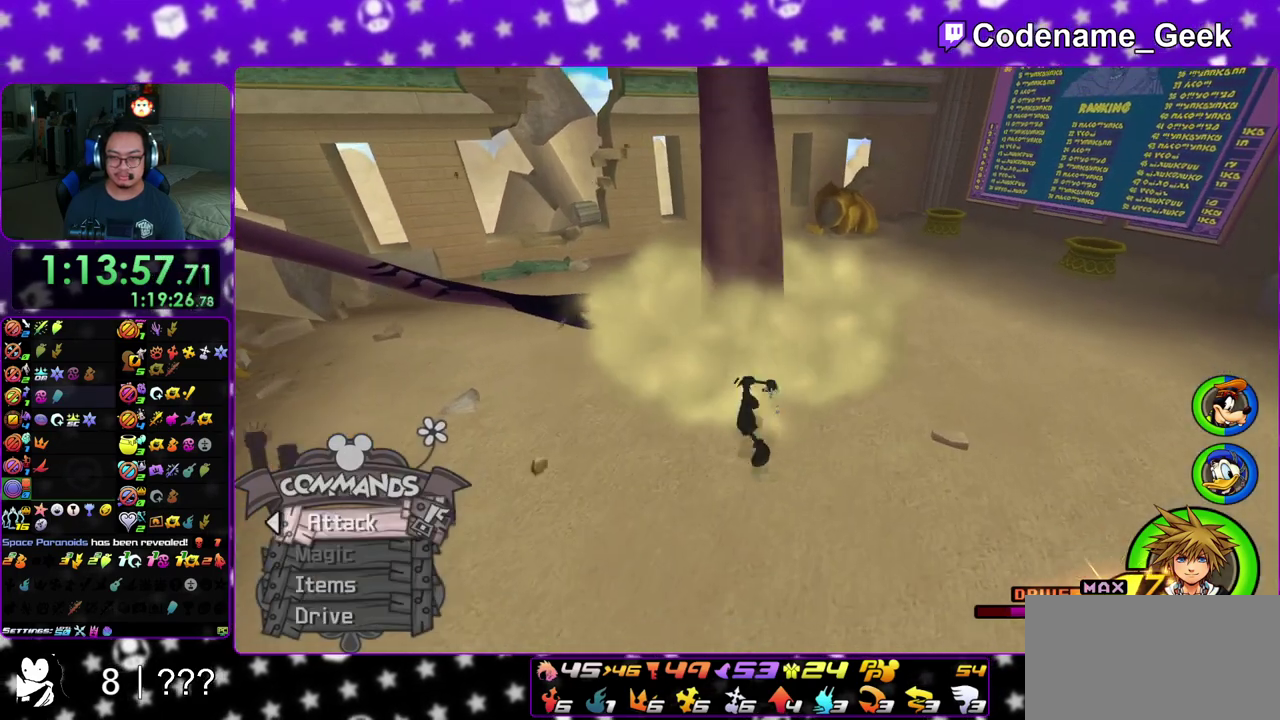
{"dt_ms": 300, "buttons": [], "left_stick": "down", "right_stick": "center", "events": [[117, "left_stick", "down"]]}
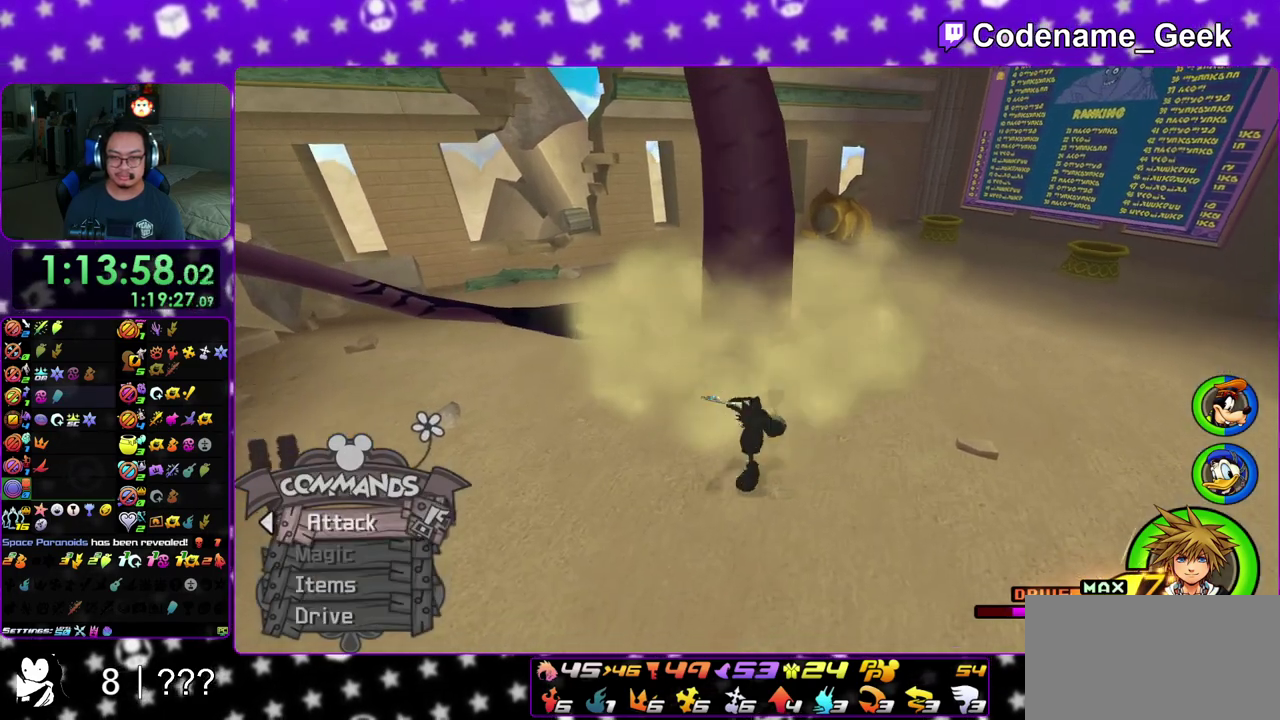
{"dt_ms": 500, "buttons": [], "left_stick": "down-right", "right_stick": "center", "events": [[267, "left_stick", "left"], [383, "left_stick", "down"], [467, "left_stick", "down-right"]]}
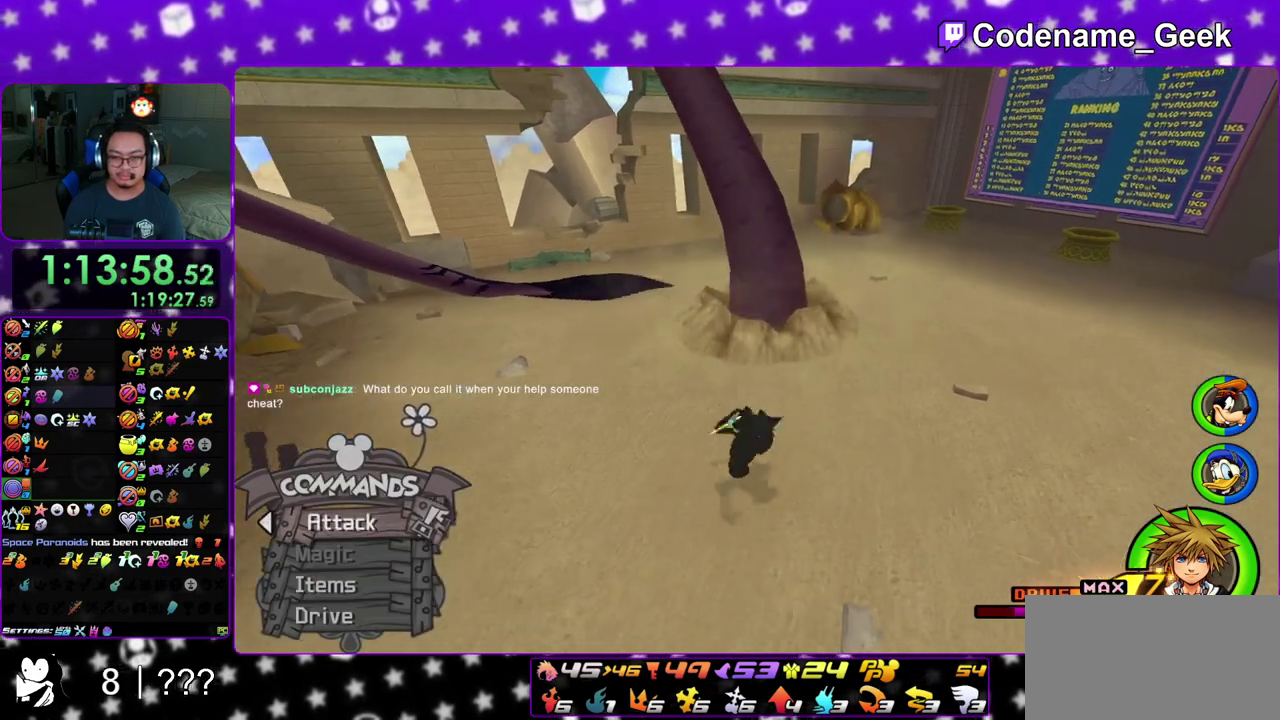
{"dt_ms": 300, "buttons": [], "left_stick": "center", "right_stick": "center", "events": [[17, "right_stick", "down"], [50, "left_stick", "center"], [83, "right_stick", "center"]]}
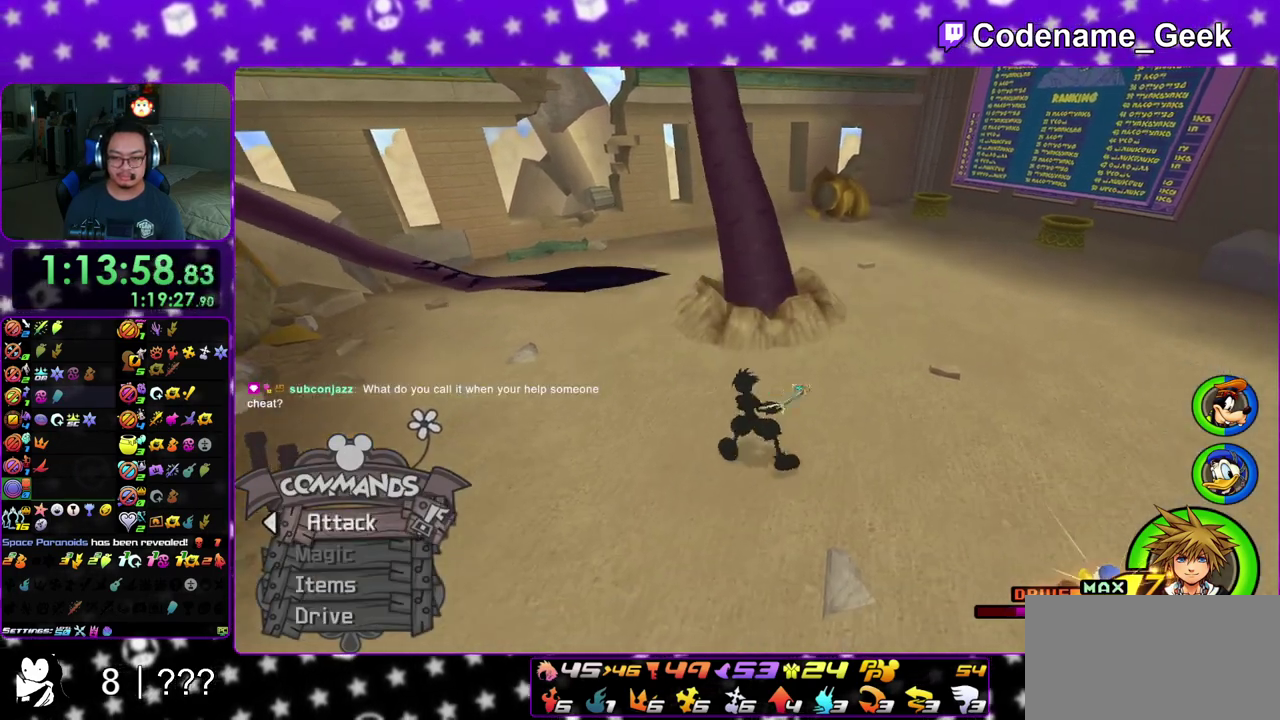
{"dt_ms": 900, "buttons": [], "left_stick": "down-left", "right_stick": "center"}
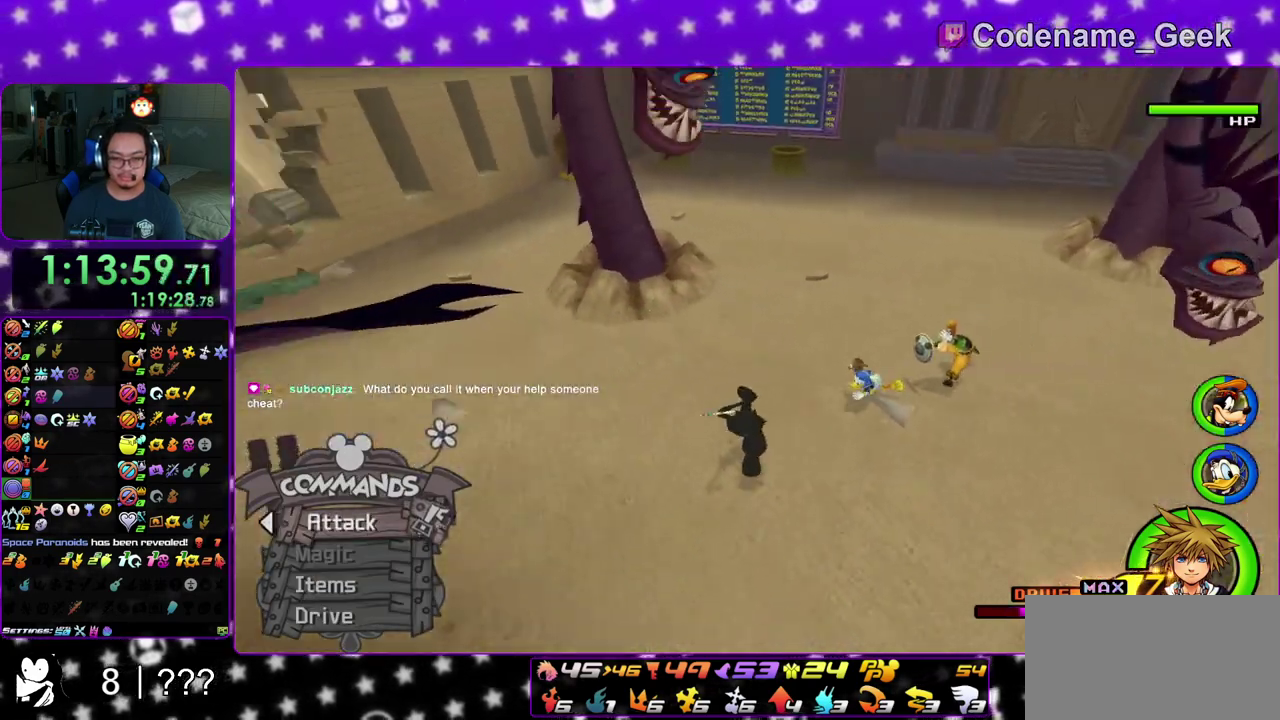
{"dt_ms": 300, "buttons": ["B"], "left_stick": "up-right", "right_stick": "center", "events": [[67, "left_stick", "center"], [117, "left_stick", "up-right"], [250, "B", "down"]]}
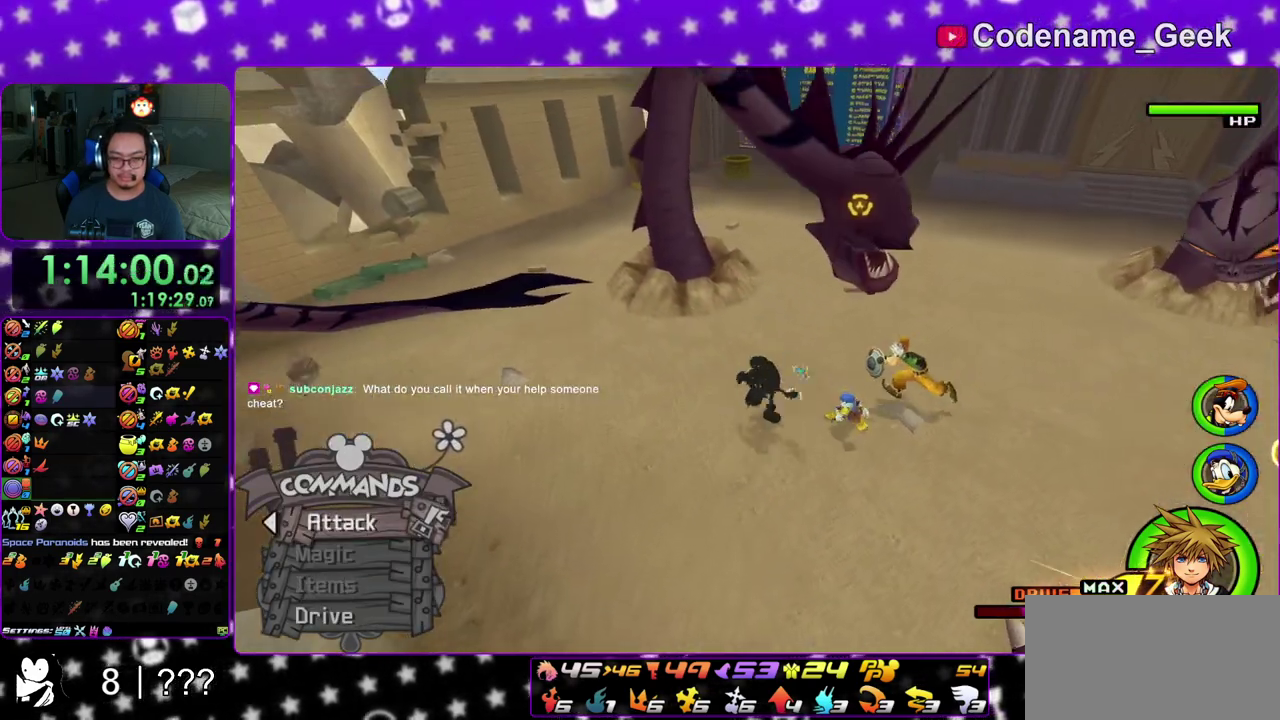
{"dt_ms": 500, "buttons": [], "left_stick": "center", "right_stick": "down-left", "events": [[17, "B", "up"], [100, "A", "down"], [167, "left_stick", "center"], [200, "A", "up"], [383, "Y", "down"], [467, "Y", "up"], [467, "right_stick", "down-left"]]}
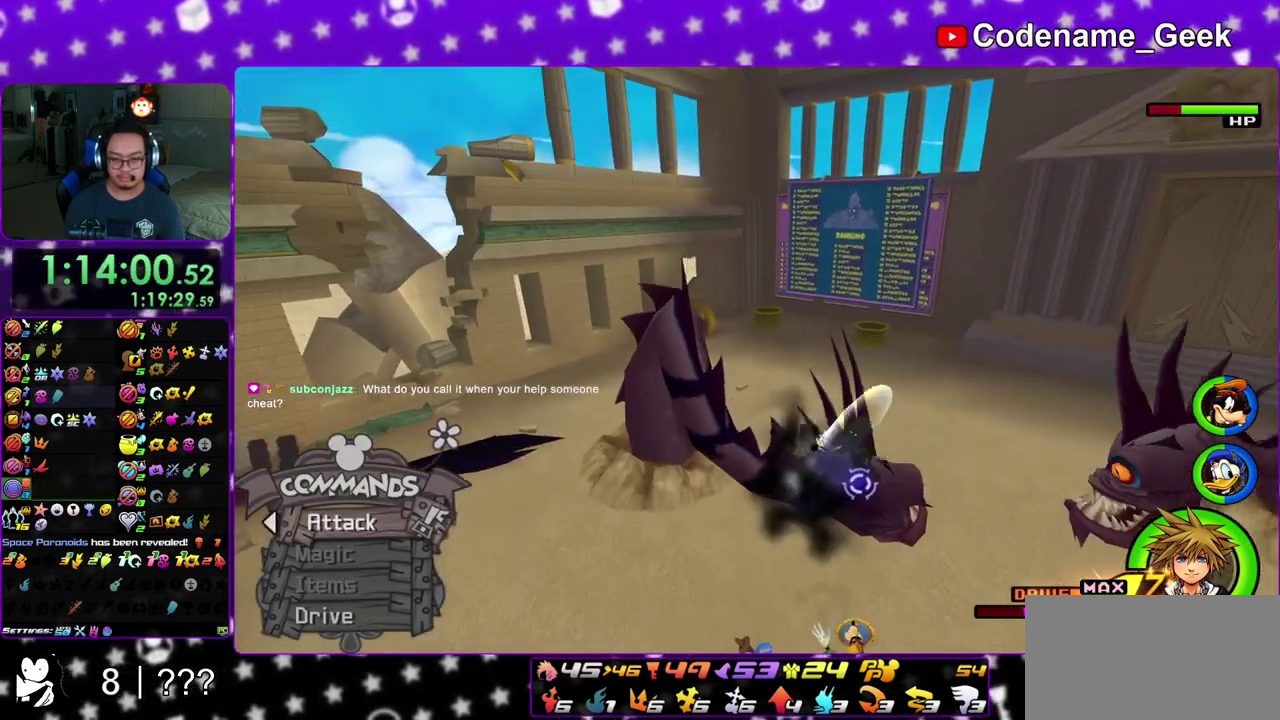
{"dt_ms": 500, "buttons": [], "left_stick": "center", "right_stick": "center", "events": [[67, "Y", "down"], [167, "Y", "up"], [233, "Y", "down"], [350, "Y", "up"], [383, "right_stick", "center"]]}